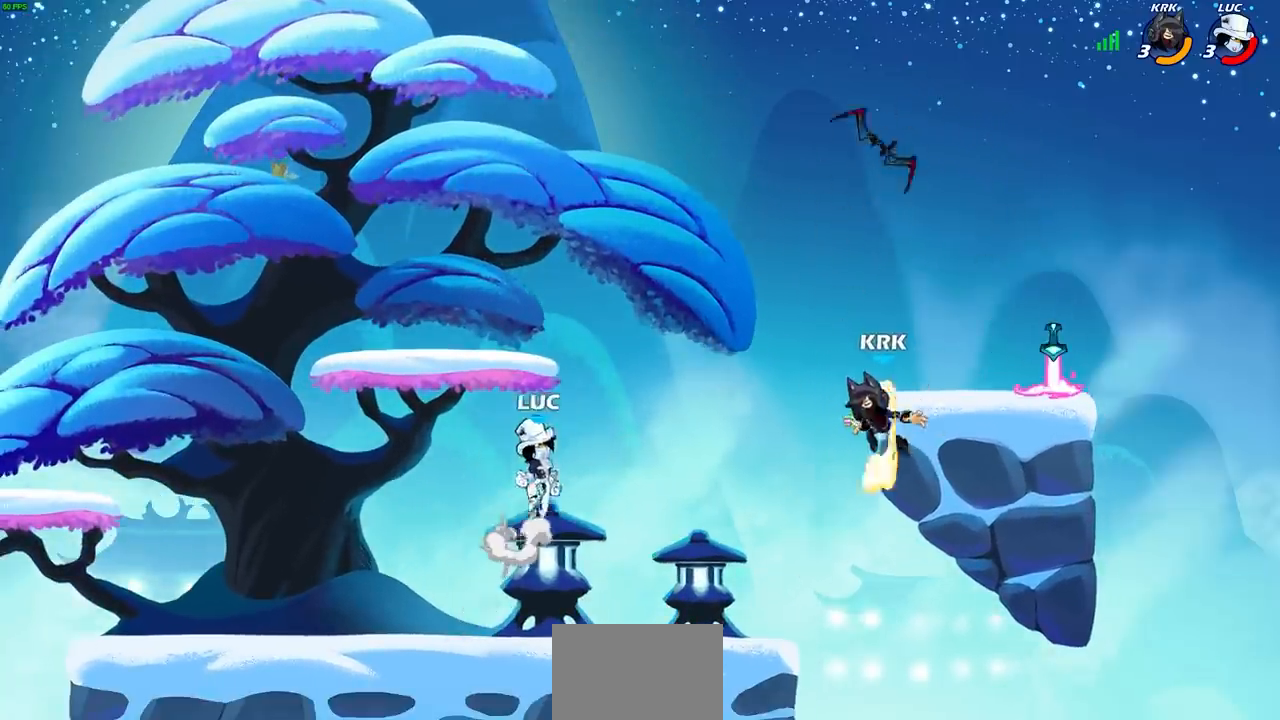
Gameplay with a controller (PlayStation layout); each line is a JSON object with the inputs held at the frame after it. "events" lists button and stick changes between this image and that frame as [ms after this image, input, new state], when the widget could be followed in between.
{"buttons": ["CIRCLE"], "left_stick": "up-right", "right_stick": "center", "events": [[67, "CROSS", "up"], [433, "CIRCLE", "down"], [450, "left_stick", "up-right"]]}
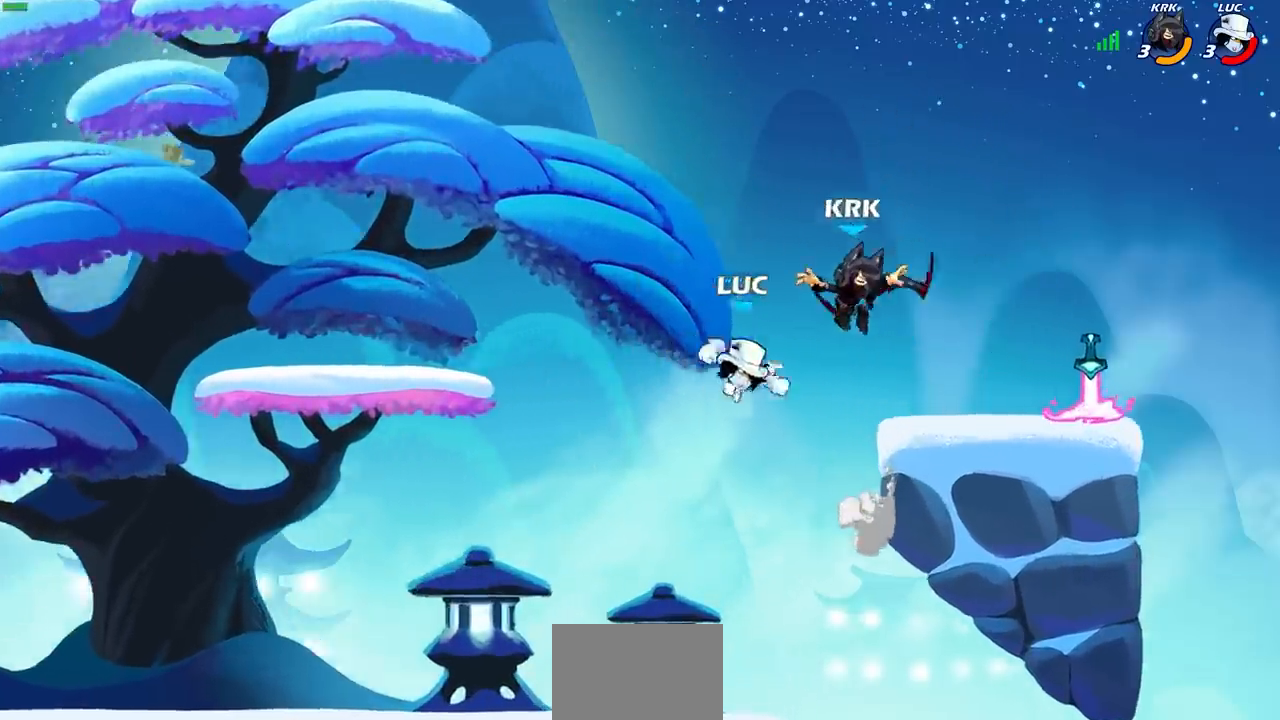
{"buttons": [], "left_stick": "up-right", "right_stick": "center", "events": [[50, "CIRCLE", "up"]]}
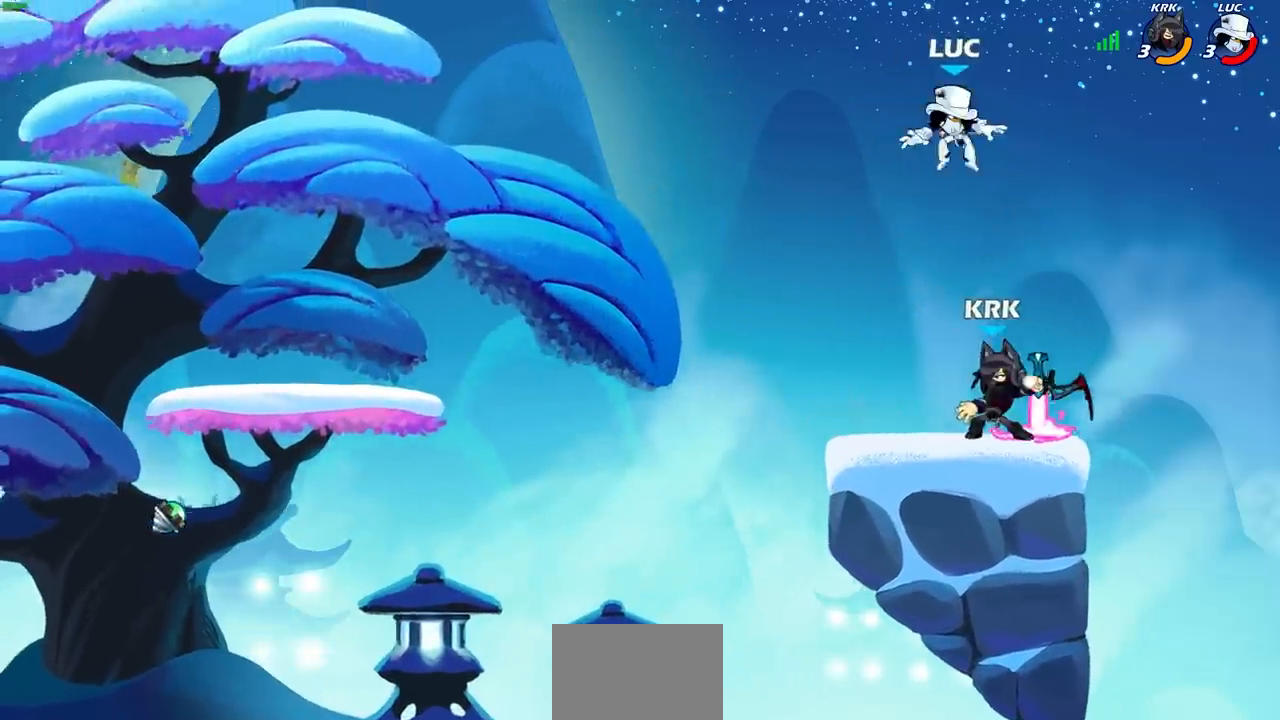
{"buttons": ["R2"], "left_stick": "left", "right_stick": "center", "events": [[117, "left_stick", "left"], [267, "R2", "down"]]}
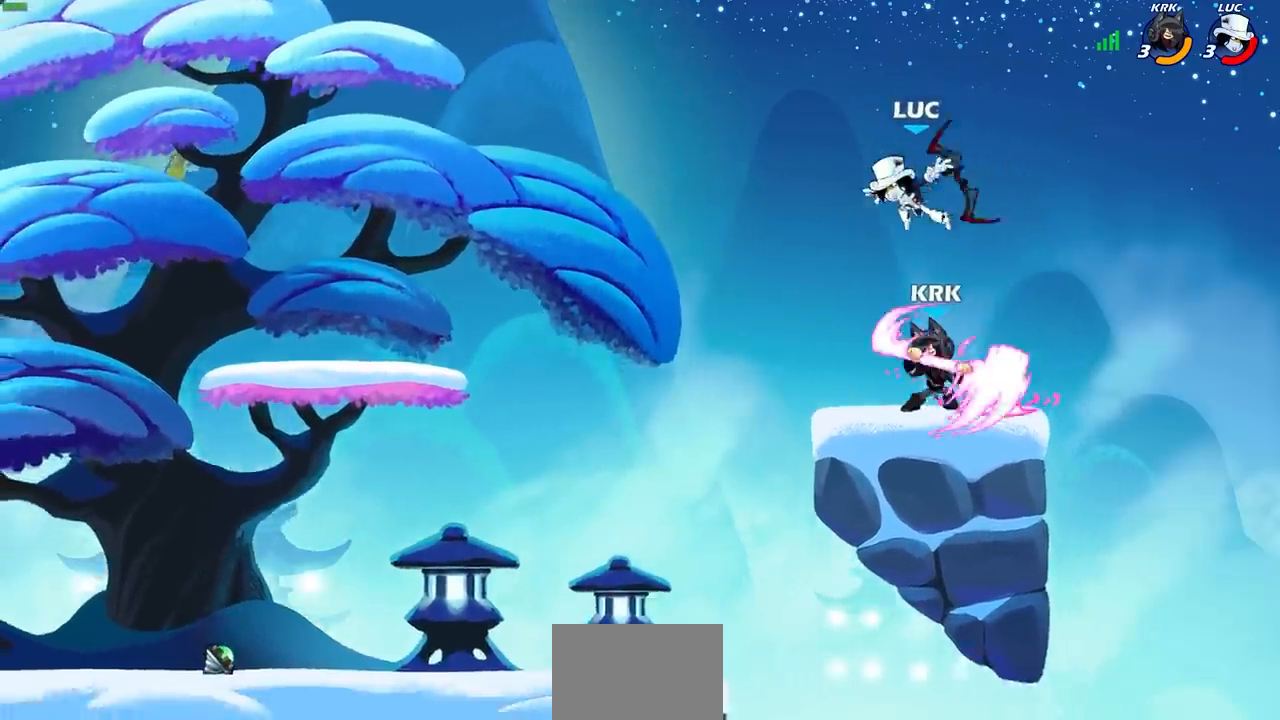
{"buttons": [], "left_stick": "down-right", "right_stick": "center", "events": [[17, "left_stick", "down-left"], [67, "R2", "up"], [183, "CROSS", "down"], [300, "CROSS", "up"], [383, "left_stick", "center"], [483, "left_stick", "down-right"]]}
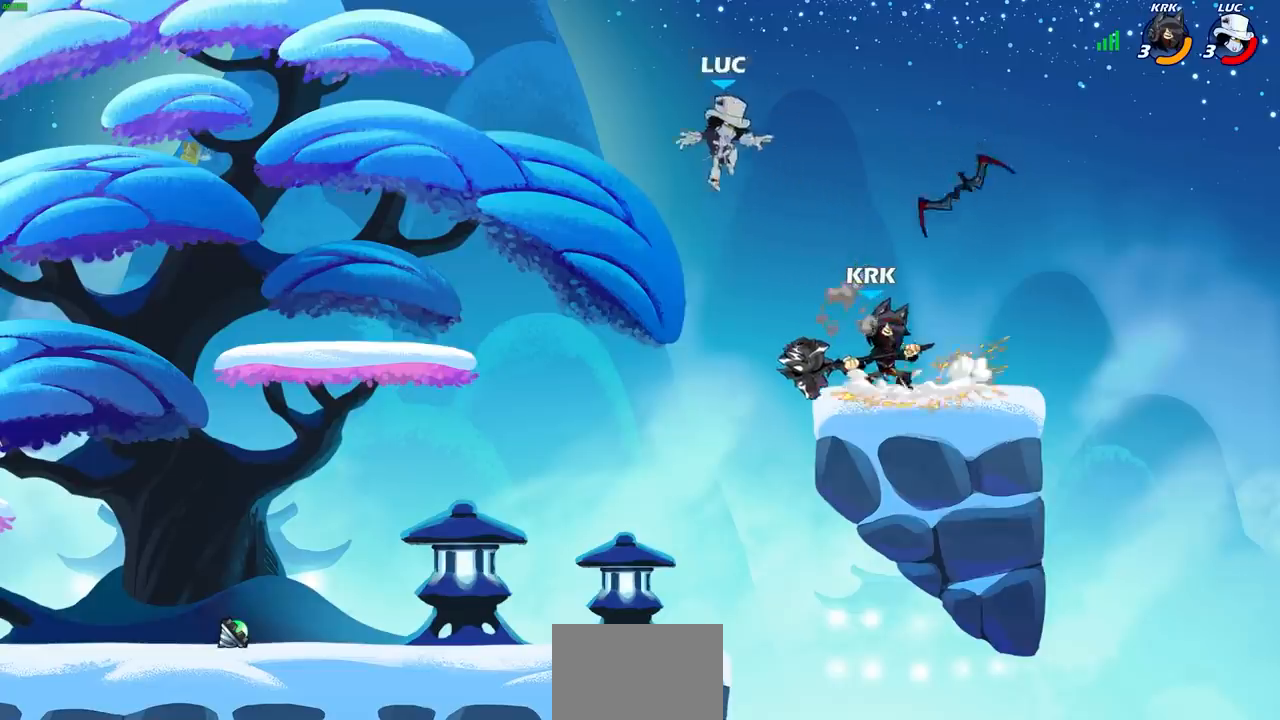
{"buttons": [], "left_stick": "down-left", "right_stick": "center", "events": [[83, "left_stick", "down"], [500, "left_stick", "down-left"]]}
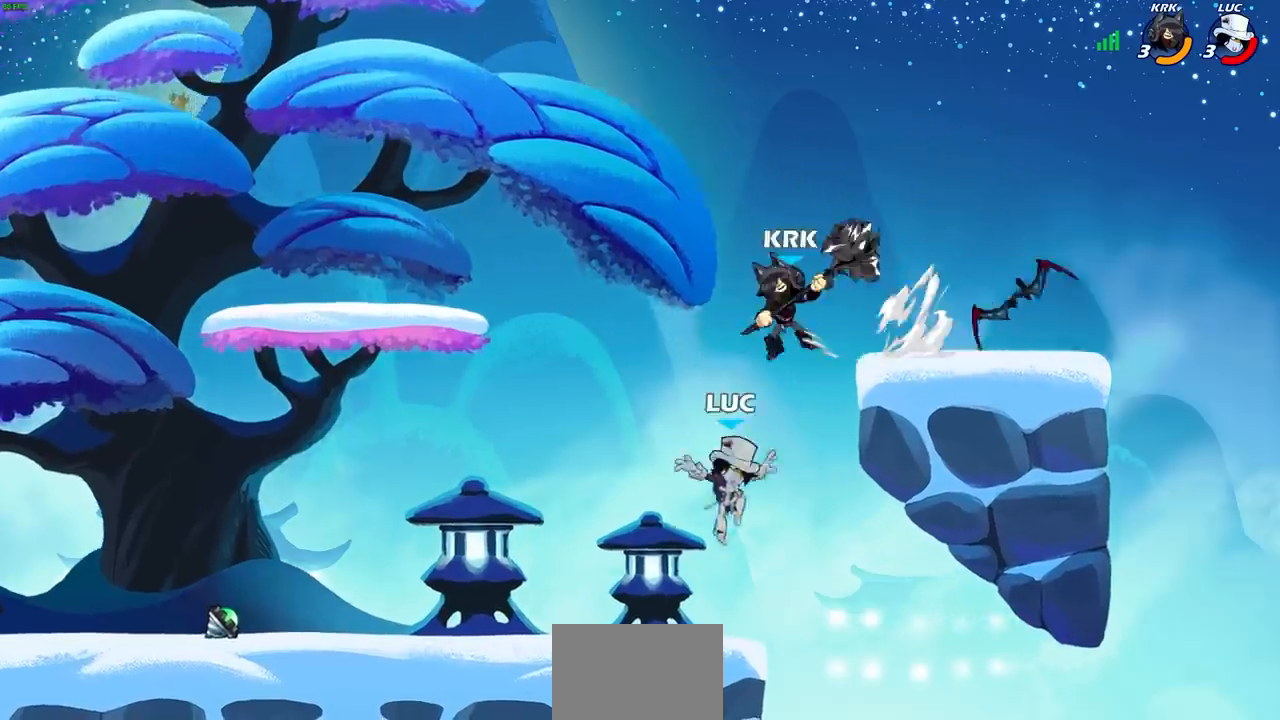
{"buttons": [], "left_stick": "up-right", "right_stick": "center", "events": [[133, "left_stick", "left"], [200, "CROSS", "down"], [267, "CIRCLE", "down"], [283, "CROSS", "up"], [333, "CIRCLE", "up"], [383, "left_stick", "up-right"]]}
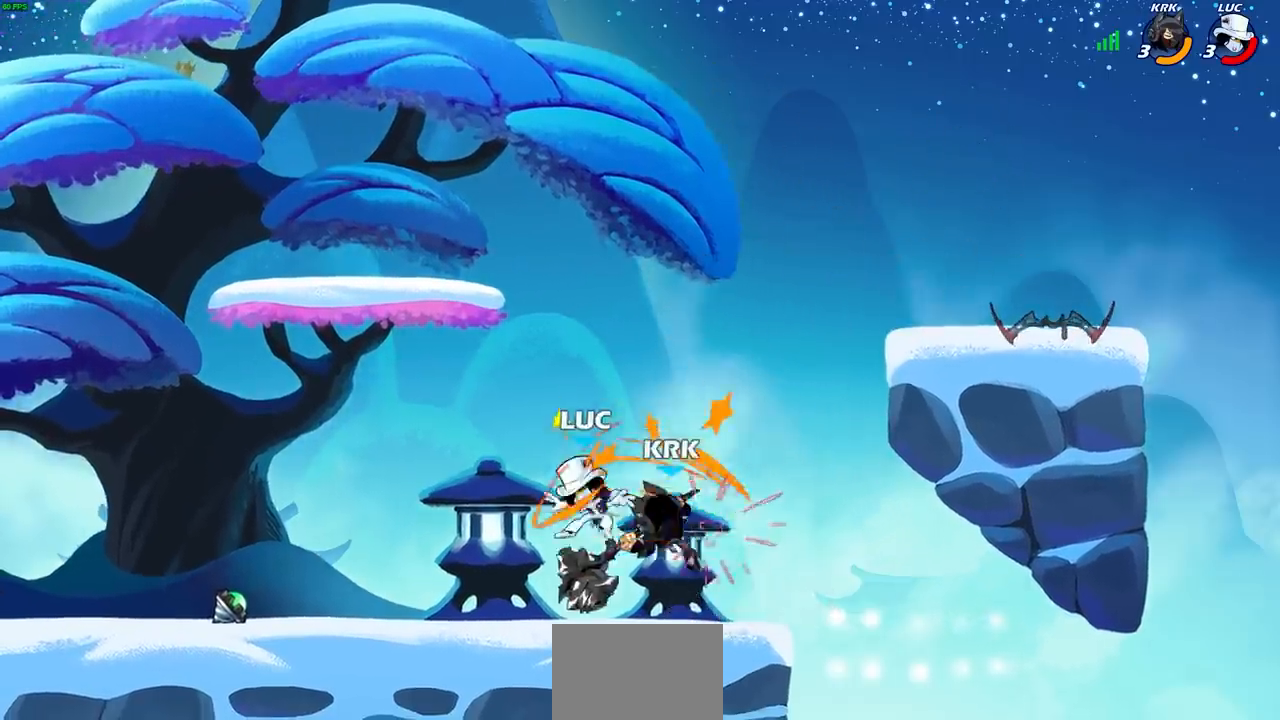
{"buttons": [], "left_stick": "up-left", "right_stick": "center", "events": [[217, "left_stick", "center"], [433, "left_stick", "up-left"]]}
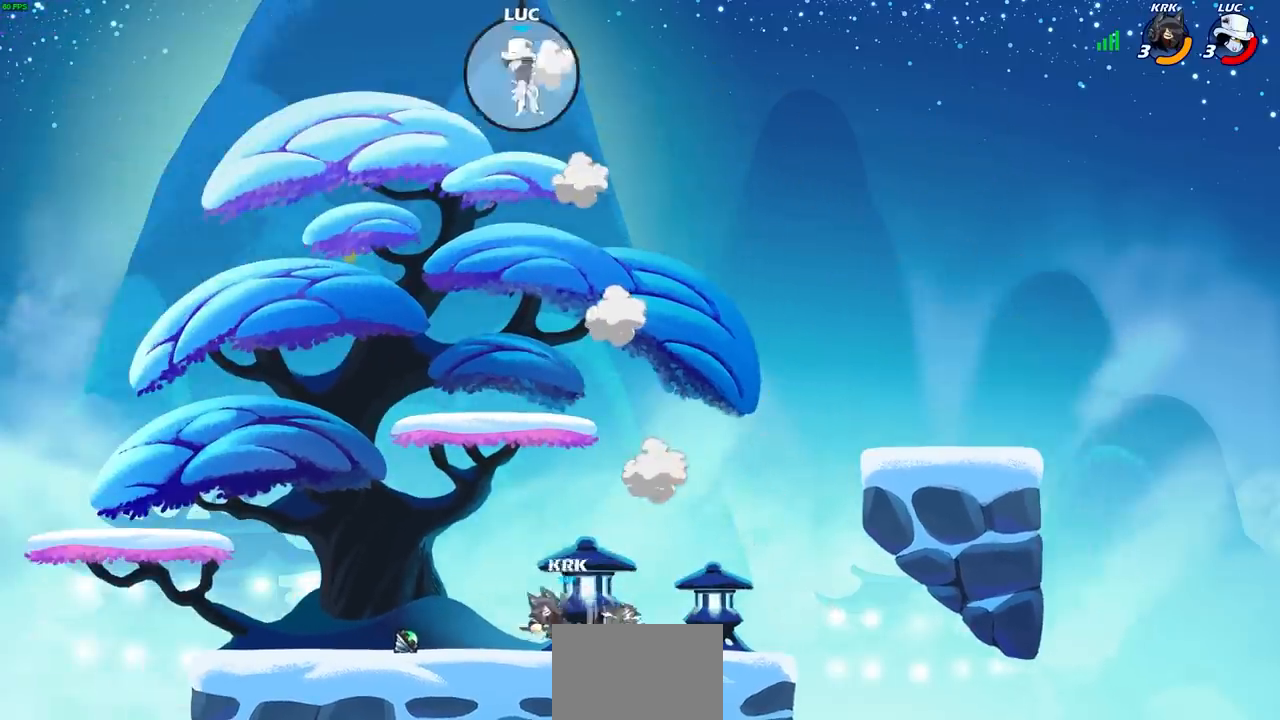
{"buttons": [], "left_stick": "down-right", "right_stick": "center", "events": [[117, "left_stick", "left"], [267, "left_stick", "down-left"], [467, "left_stick", "down-right"]]}
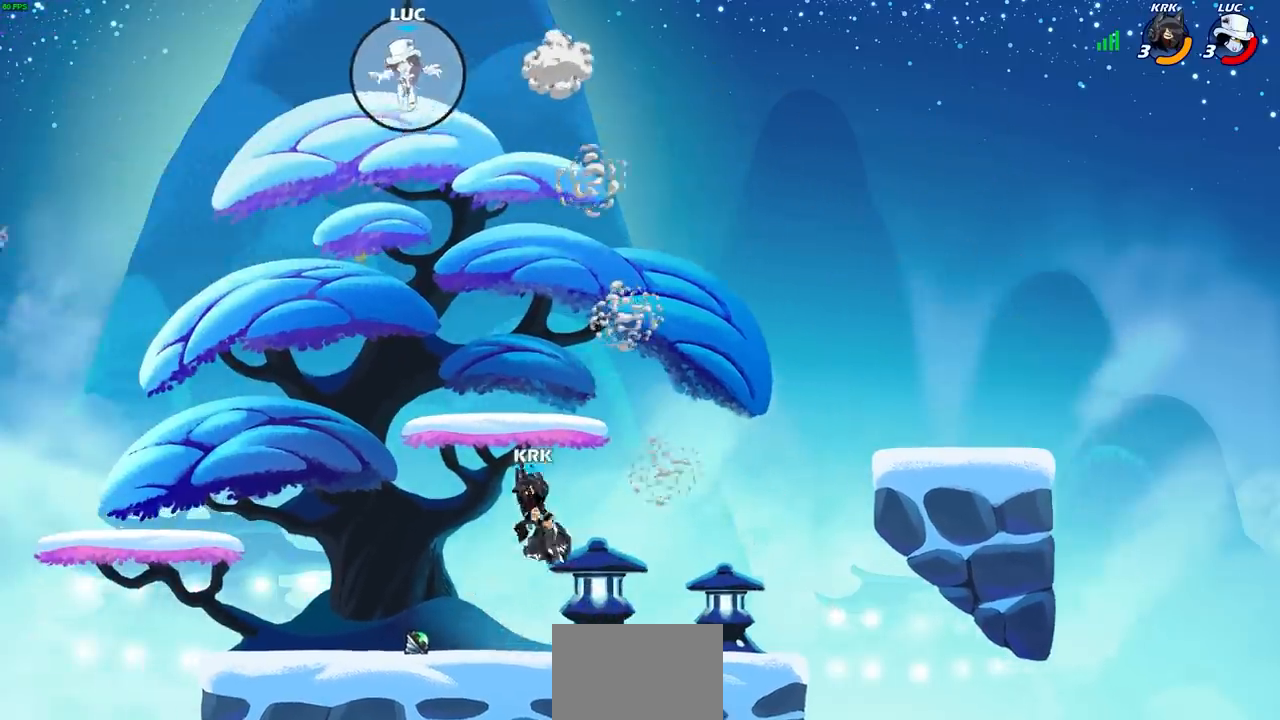
{"buttons": [], "left_stick": "down-right", "right_stick": "center", "events": []}
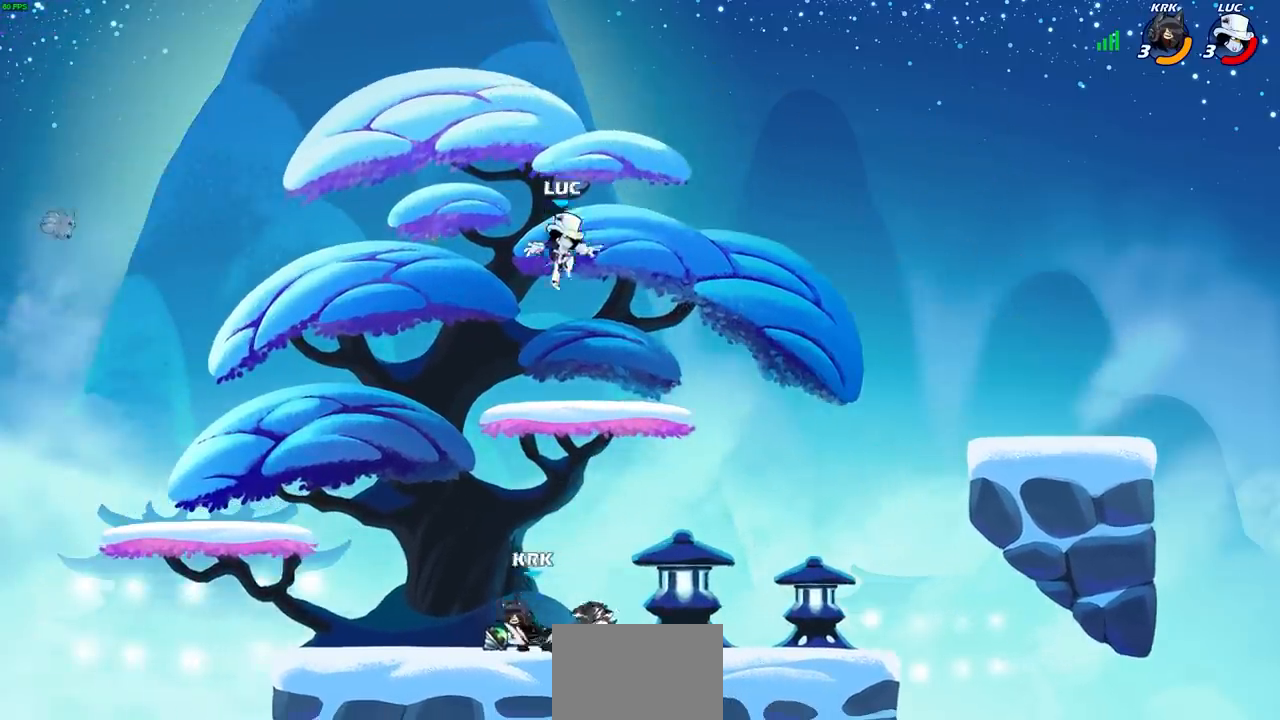
{"buttons": ["SQUARE"], "left_stick": "down-left", "right_stick": "center", "events": [[300, "R2", "down"], [383, "left_stick", "down-left"], [433, "R2", "up"], [467, "SQUARE", "down"]]}
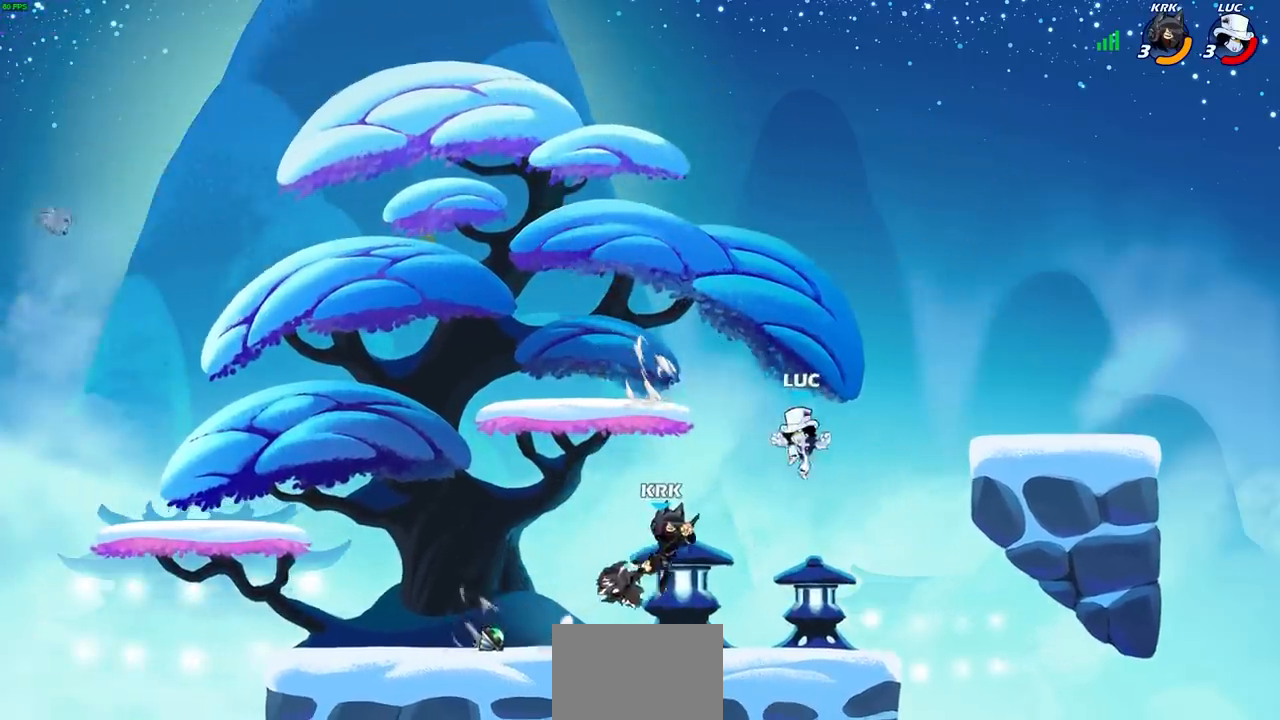
{"buttons": [], "left_stick": "left", "right_stick": "center", "events": [[67, "SQUARE", "up"], [167, "left_stick", "center"], [350, "left_stick", "left"]]}
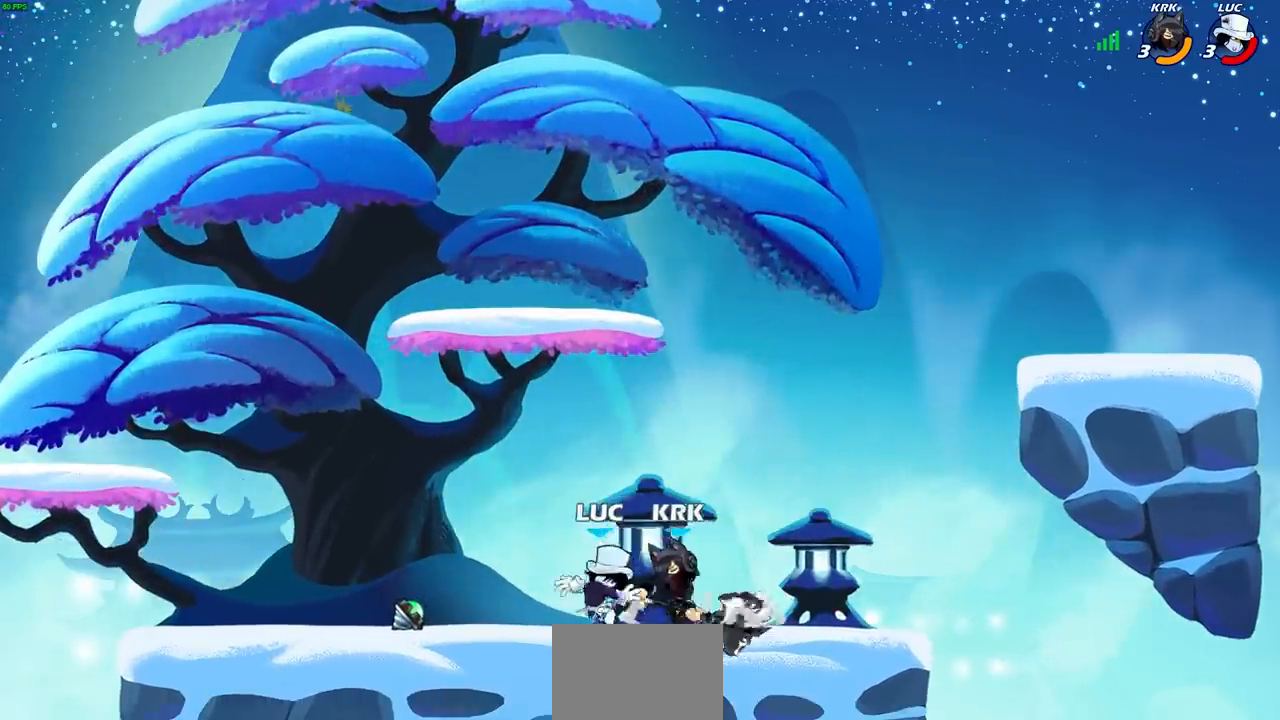
{"buttons": [], "left_stick": "down-left", "right_stick": "center", "events": [[117, "CROSS", "down"], [217, "R2", "down"], [250, "CROSS", "up"], [250, "left_stick", "up"], [450, "R2", "up"], [467, "left_stick", "down-left"]]}
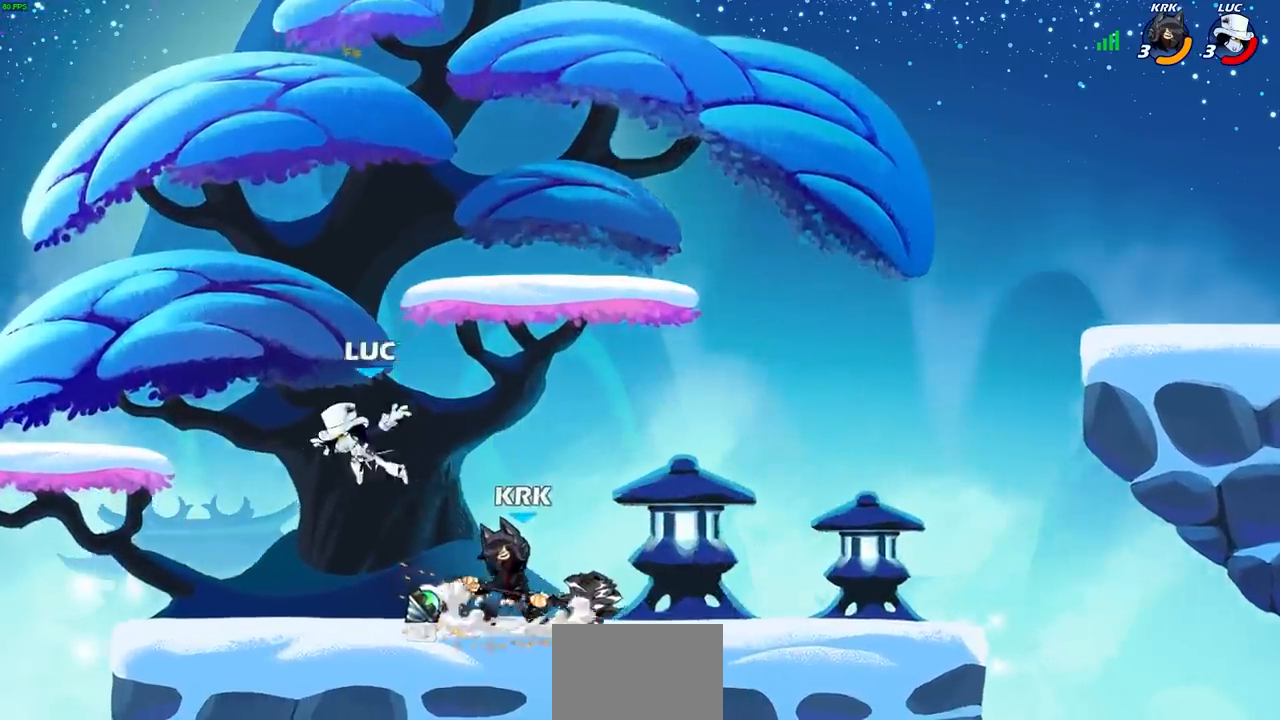
{"buttons": [], "left_stick": "center", "right_stick": "center", "events": [[117, "left_stick", "down-right"], [317, "R2", "down"], [333, "CROSS", "down"], [400, "SQUARE", "down"], [417, "left_stick", "center"], [433, "R2", "up"], [450, "CROSS", "up"], [450, "SQUARE", "up"]]}
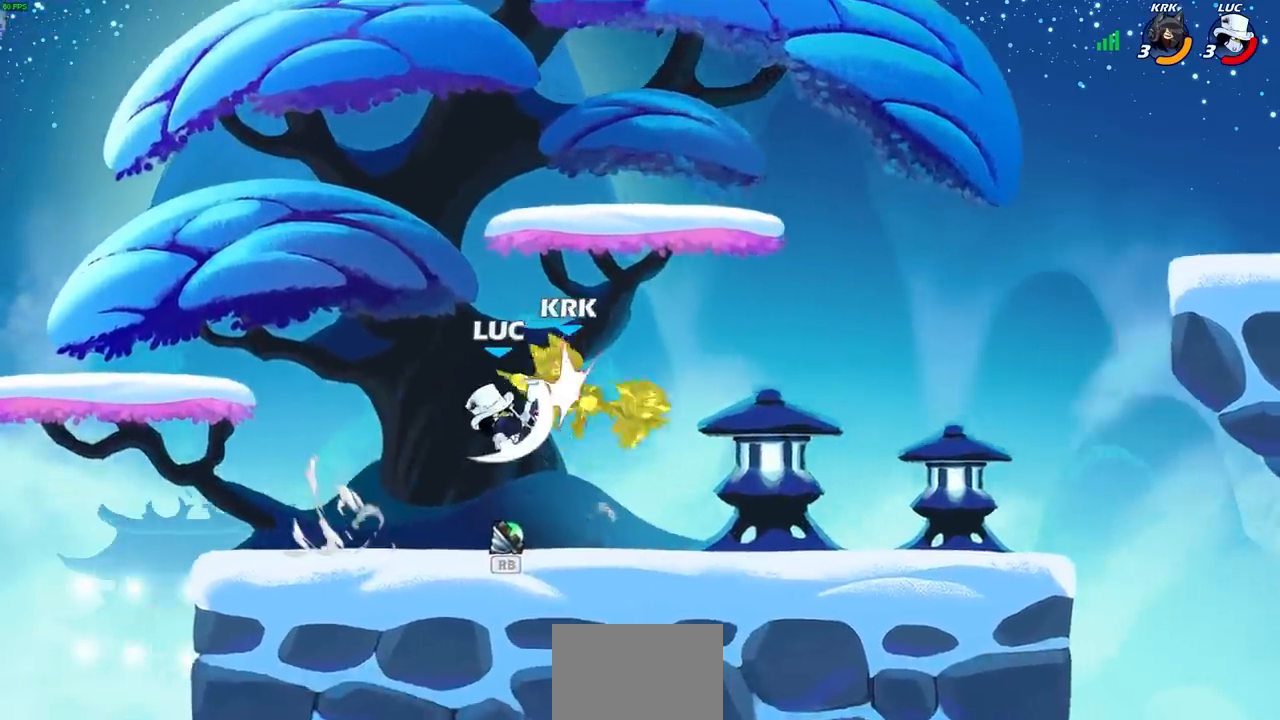
{"buttons": [], "left_stick": "center", "right_stick": "center", "events": []}
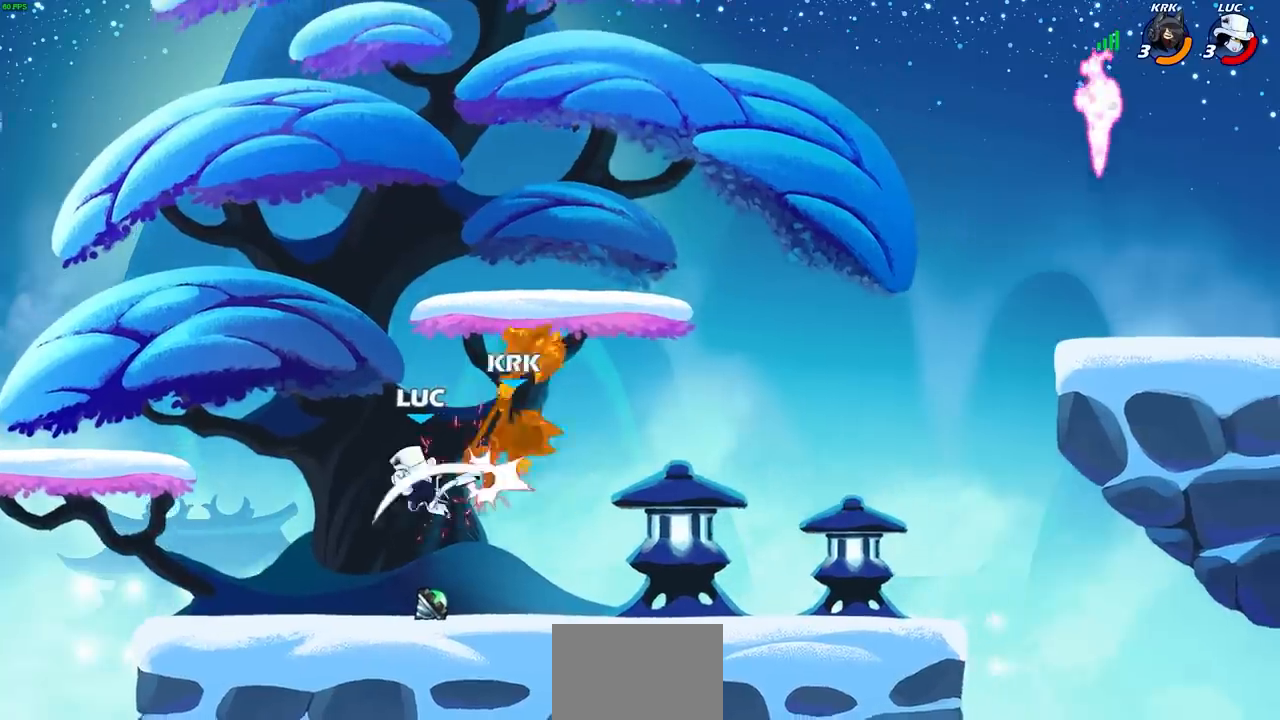
{"buttons": ["CROSS"], "left_stick": "right", "right_stick": "center", "events": [[150, "left_stick", "down"], [250, "left_stick", "down-right"], [367, "R1", "down"], [367, "left_stick", "right"], [417, "CROSS", "down"], [483, "R1", "up"]]}
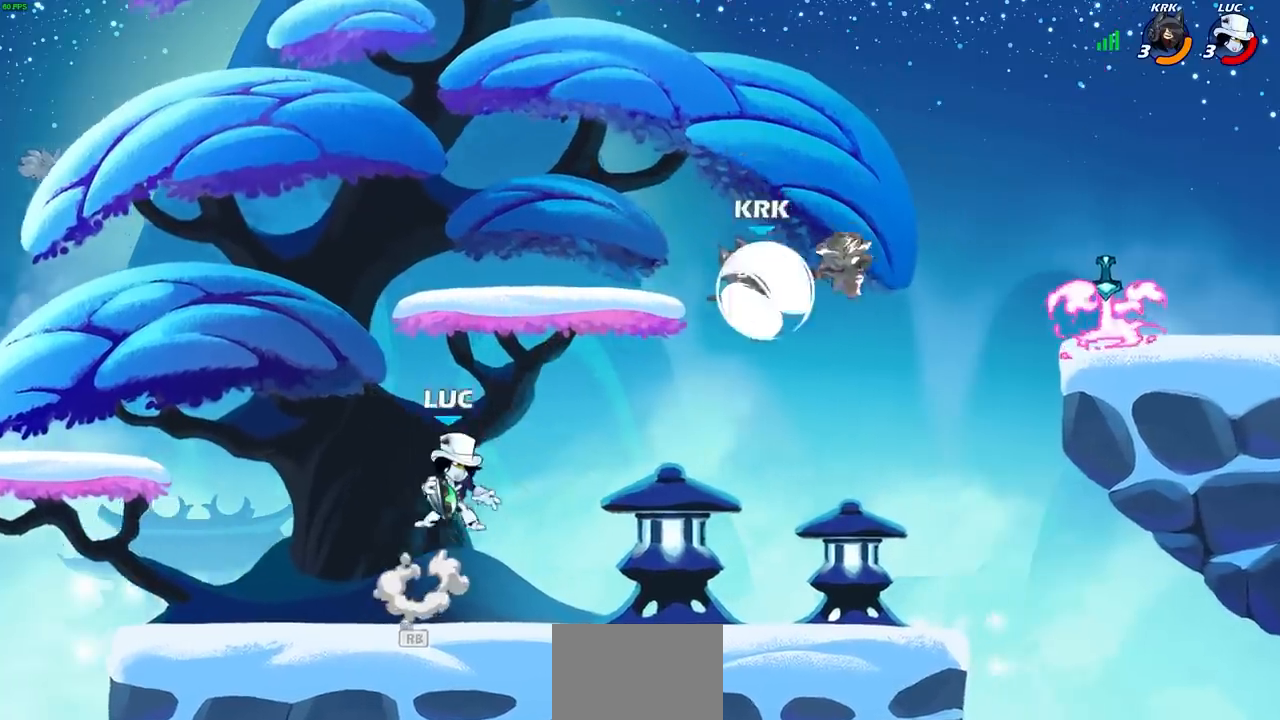
{"buttons": [], "left_stick": "center", "right_stick": "center", "events": [[33, "CROSS", "up"], [33, "left_stick", "center"], [117, "left_stick", "right"], [150, "CROSS", "down"], [183, "left_stick", "down-right"], [217, "CIRCLE", "down"], [217, "CROSS", "up"], [267, "CIRCLE", "up"], [317, "left_stick", "center"]]}
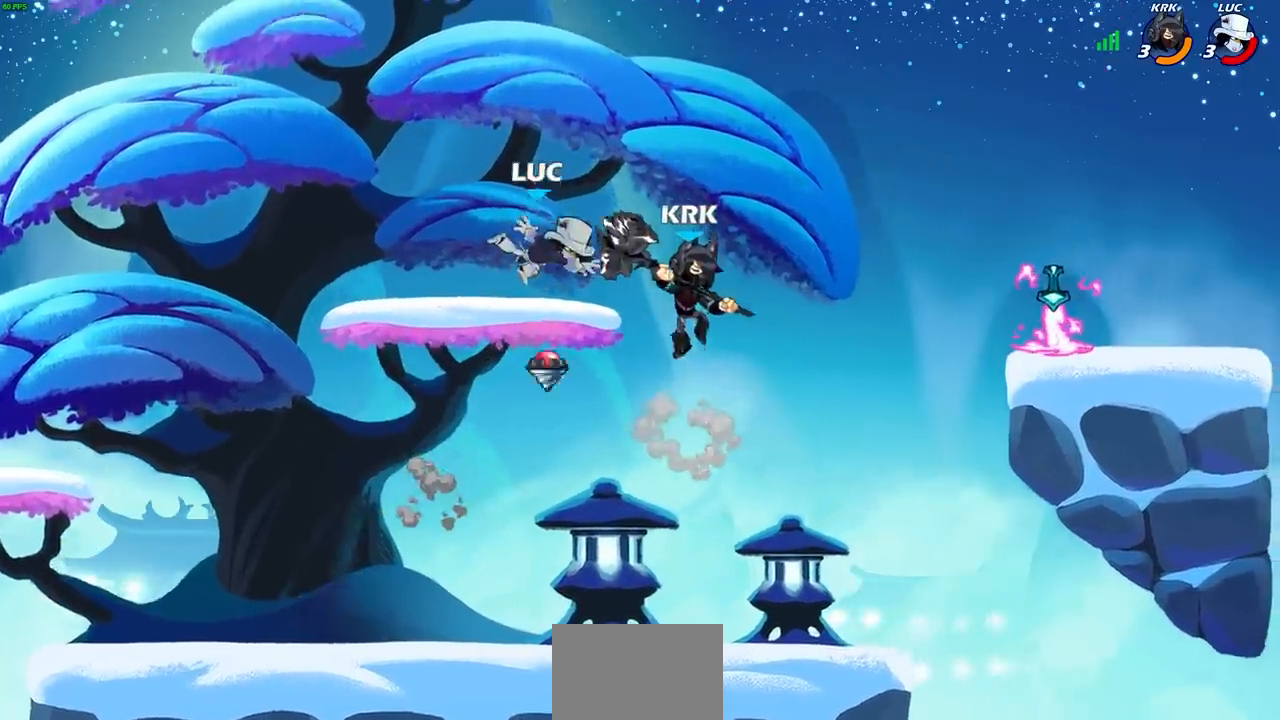
{"buttons": [], "left_stick": "up", "right_stick": "center", "events": [[167, "left_stick", "left"], [467, "left_stick", "up"]]}
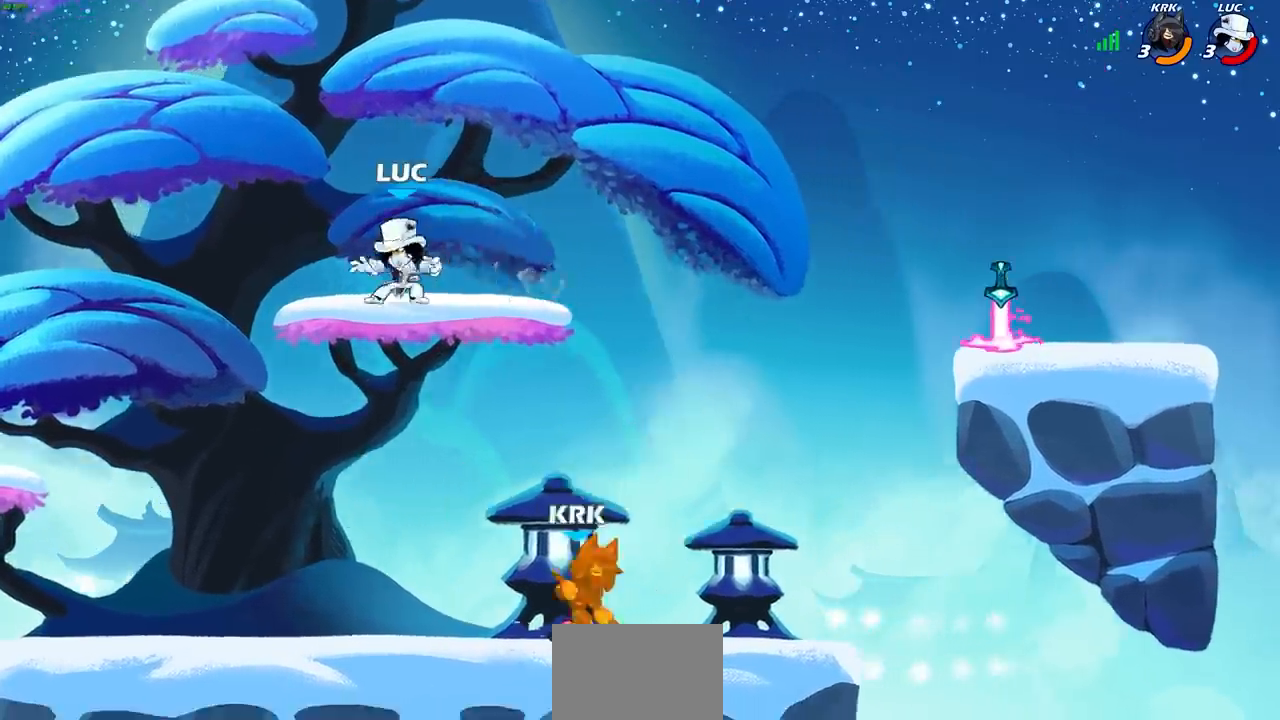
{"buttons": ["CROSS"], "left_stick": "left", "right_stick": "center", "events": [[33, "left_stick", "right"], [200, "R2", "down"], [350, "R2", "up"], [400, "CROSS", "down"], [400, "left_stick", "up"], [467, "left_stick", "left"]]}
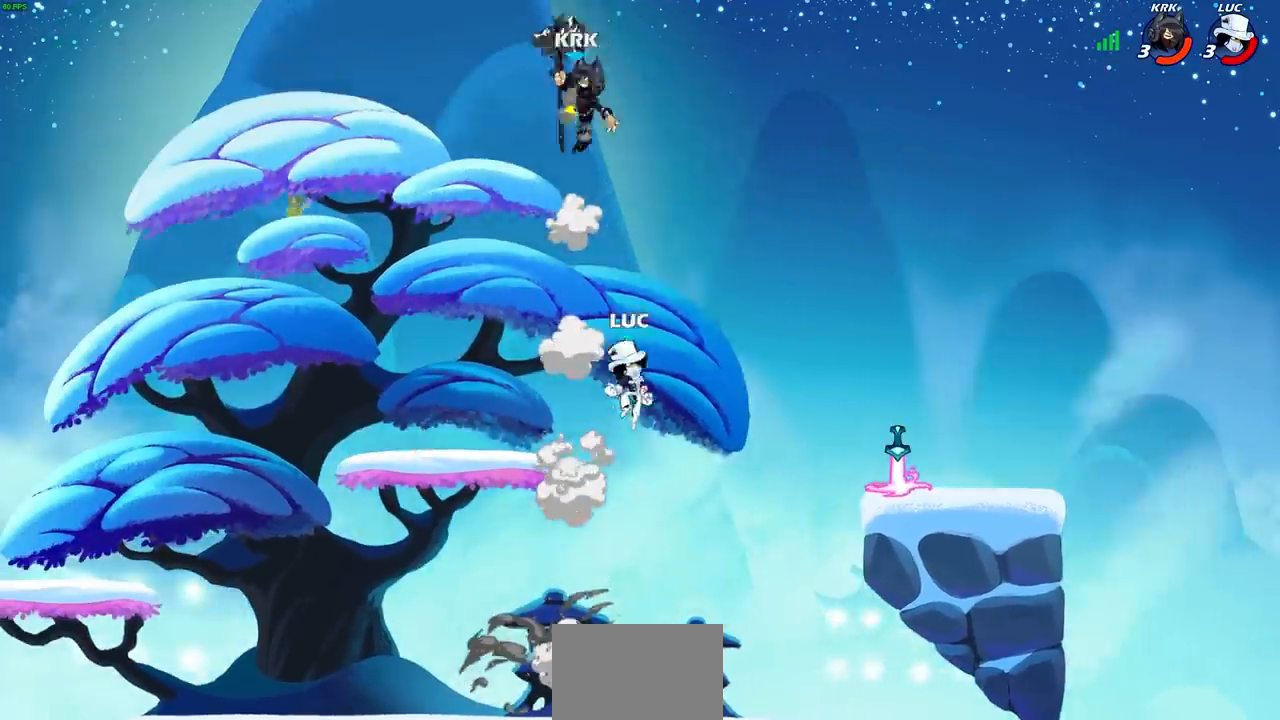
{"buttons": [], "left_stick": "left", "right_stick": "center", "events": [[83, "CROSS", "up"], [167, "CROSS", "down"], [217, "CIRCLE", "down"], [250, "CROSS", "up"], [333, "CIRCLE", "up"]]}
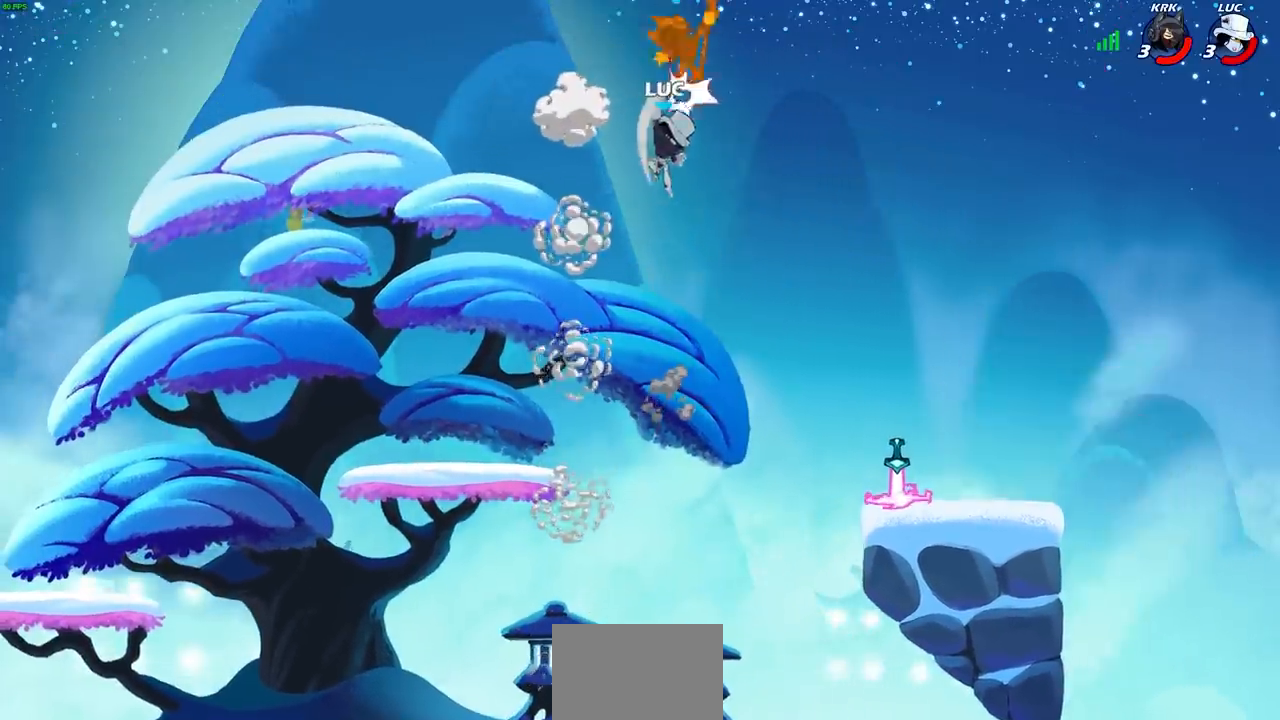
{"buttons": [], "left_stick": "right", "right_stick": "center", "events": [[67, "left_stick", "up-left"], [300, "left_stick", "up-right"], [367, "left_stick", "right"]]}
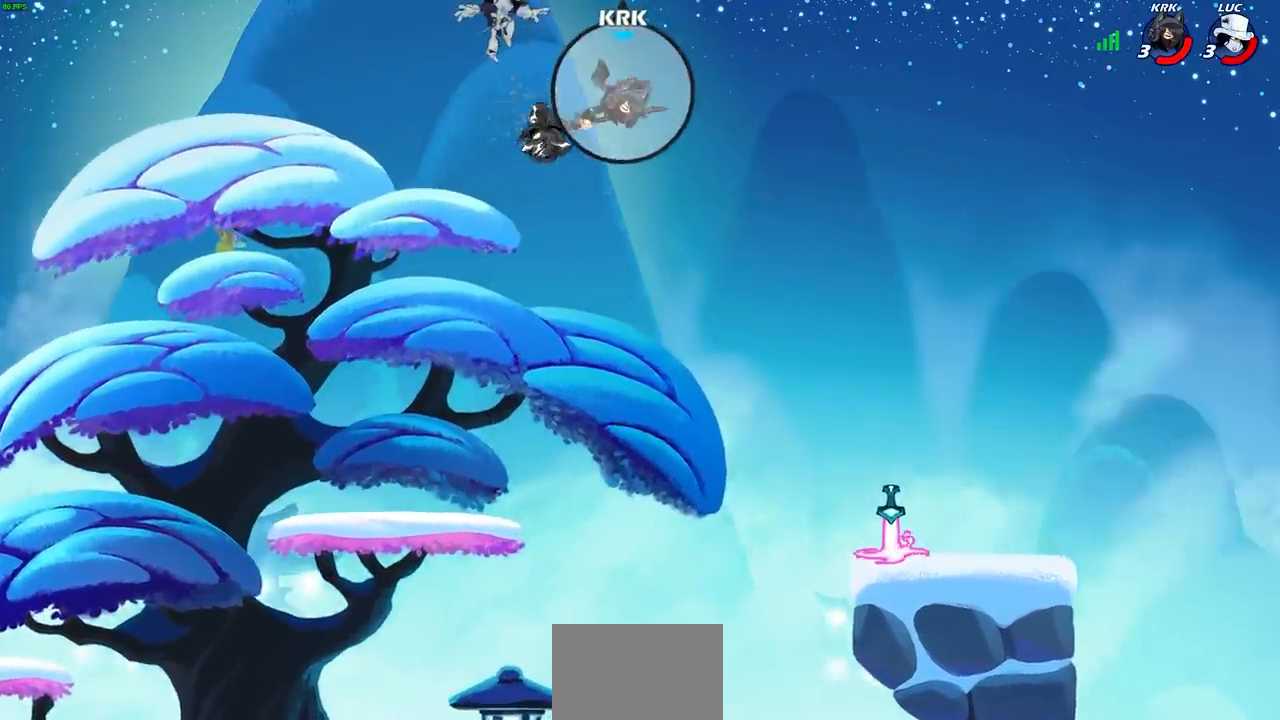
{"buttons": [], "left_stick": "right", "right_stick": "center", "events": []}
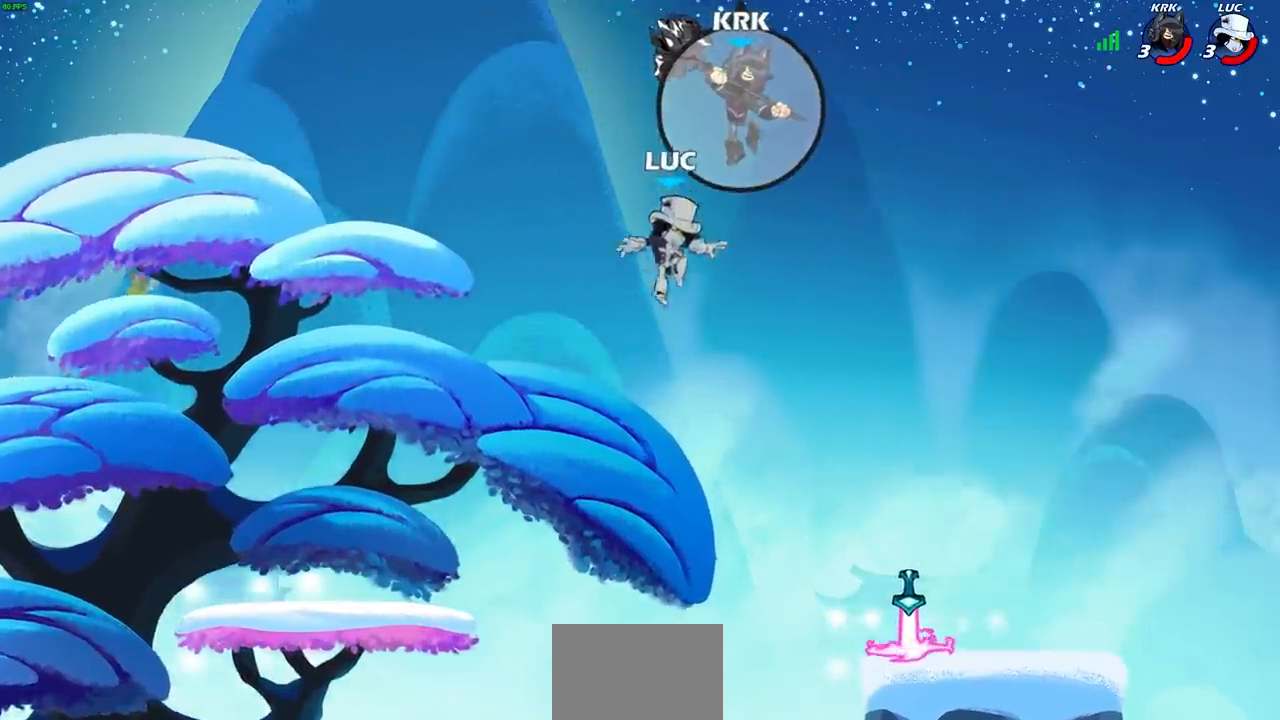
{"buttons": ["R1"], "left_stick": "right", "right_stick": "center", "events": [[383, "R1", "down"]]}
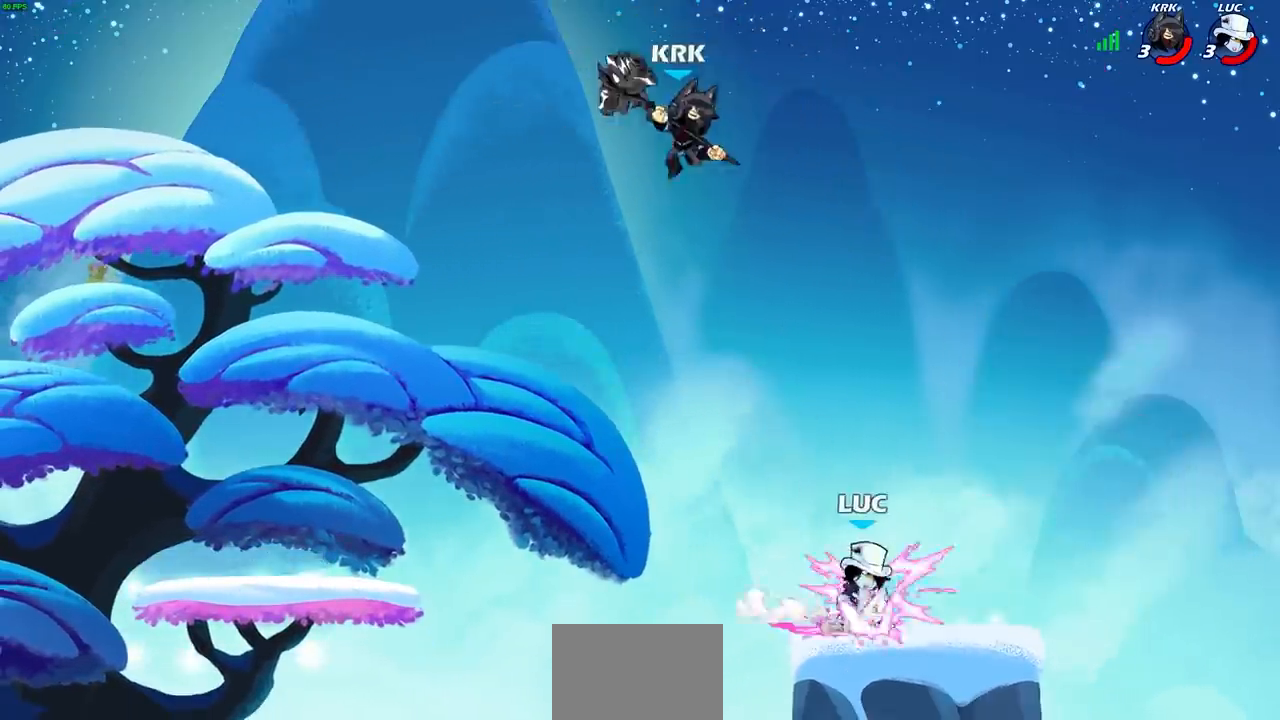
{"buttons": [], "left_stick": "left", "right_stick": "center", "events": [[33, "R1", "up"], [167, "left_stick", "left"], [267, "R2", "down"], [483, "R2", "up"]]}
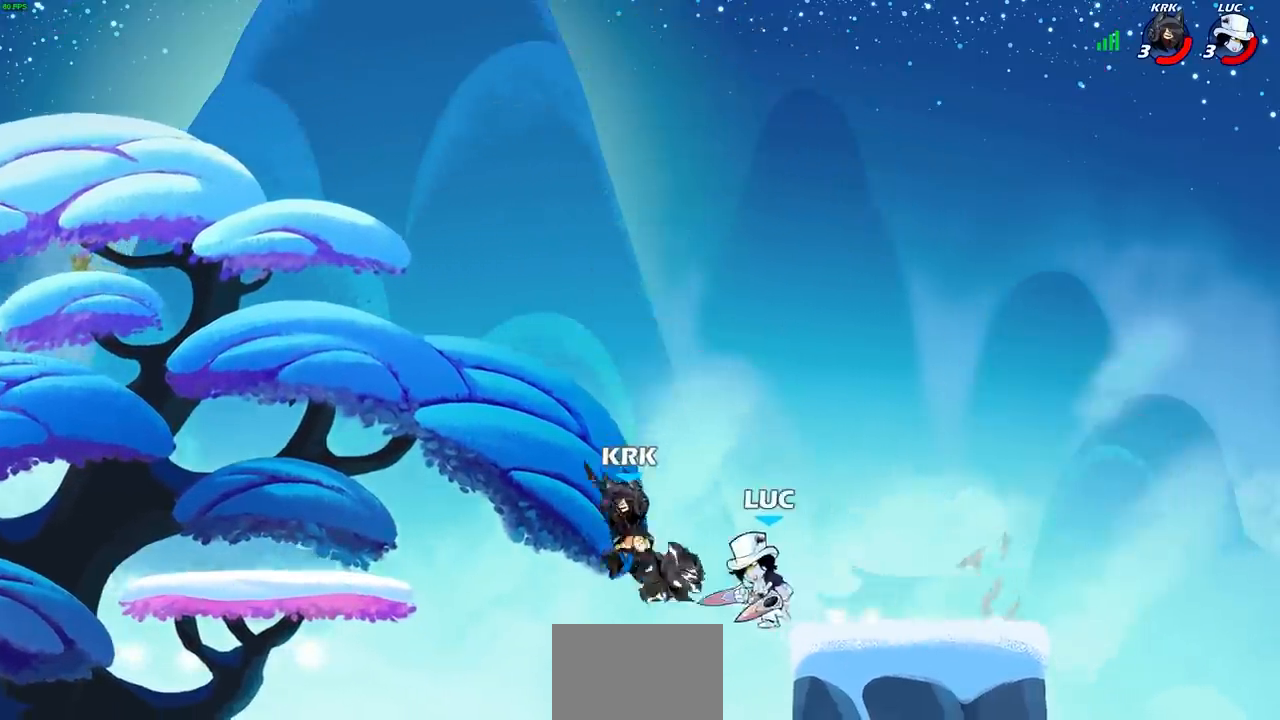
{"buttons": [], "left_stick": "left", "right_stick": "center", "events": [[67, "left_stick", "down"], [117, "left_stick", "down-right"], [283, "left_stick", "down-left"], [333, "left_stick", "left"], [350, "CIRCLE", "down"], [450, "CIRCLE", "up"]]}
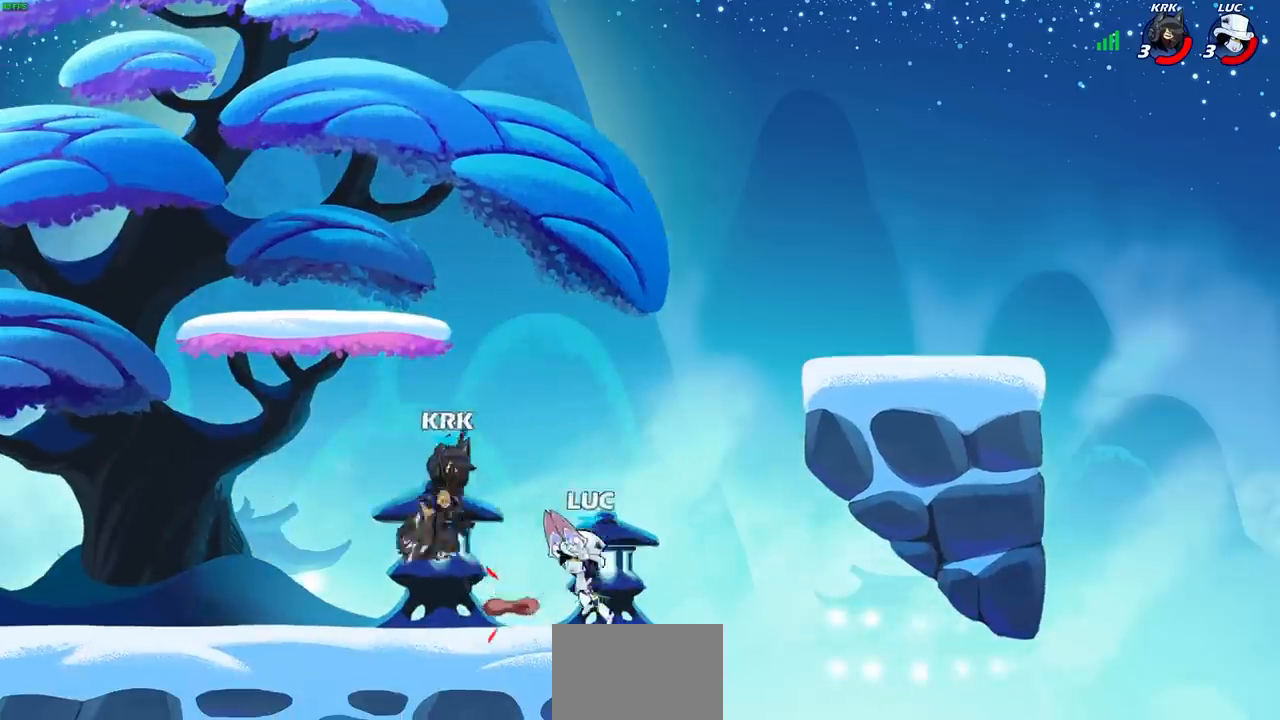
{"buttons": [], "left_stick": "right", "right_stick": "center", "events": [[67, "left_stick", "center"], [450, "left_stick", "right"]]}
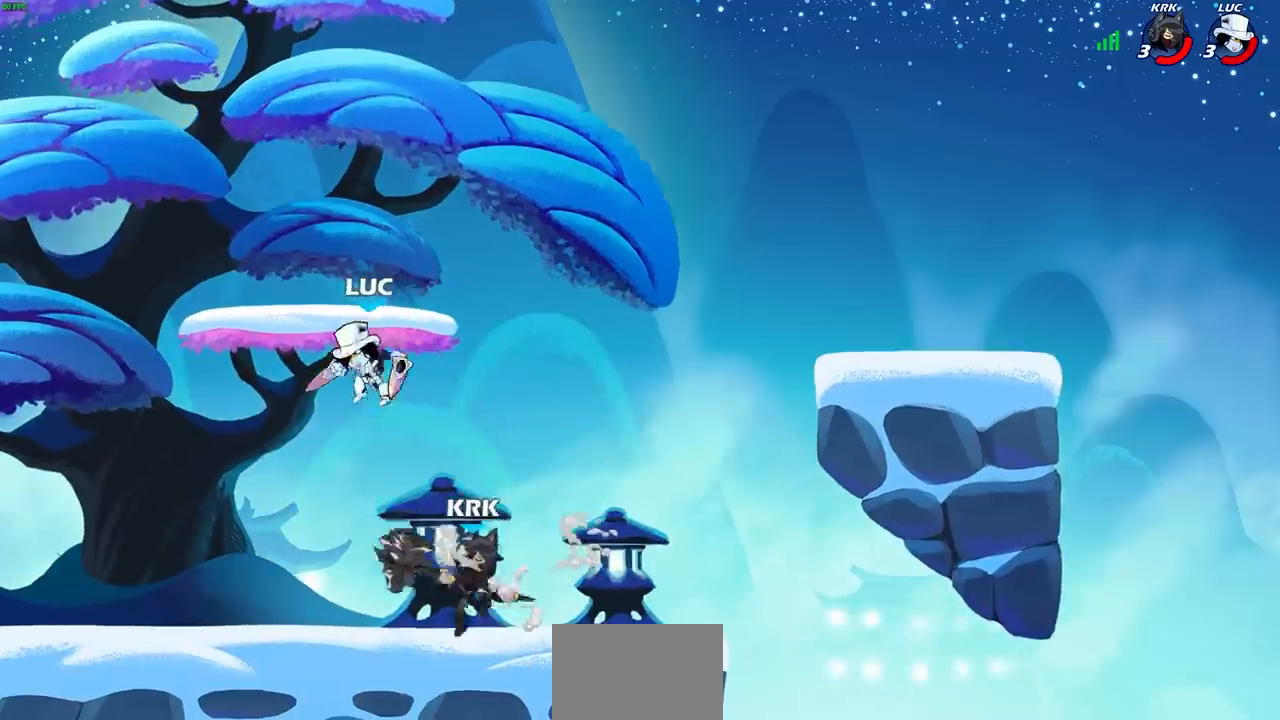
{"buttons": [], "left_stick": "right", "right_stick": "center", "events": [[33, "SQUARE", "down"], [83, "left_stick", "center"], [117, "SQUARE", "up"], [300, "left_stick", "right"]]}
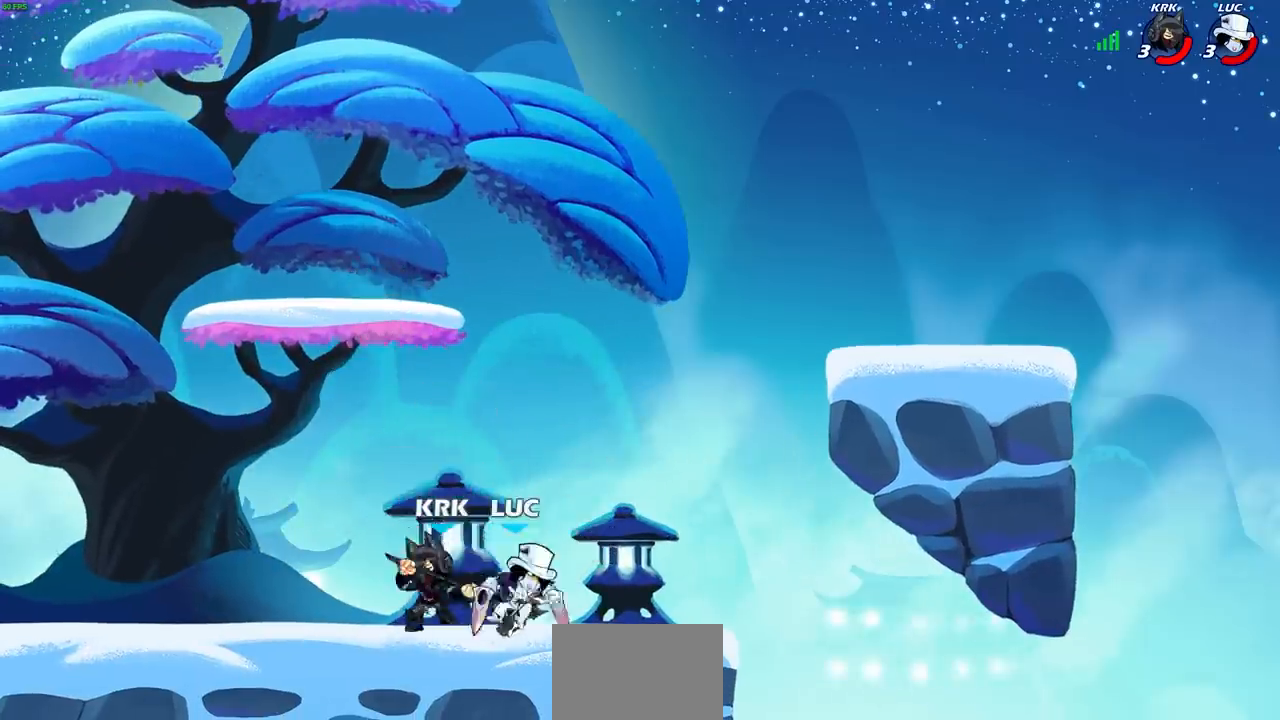
{"buttons": [], "left_stick": "center", "right_stick": "center", "events": [[183, "left_stick", "left"], [250, "SQUARE", "down"], [333, "SQUARE", "up"], [400, "left_stick", "center"]]}
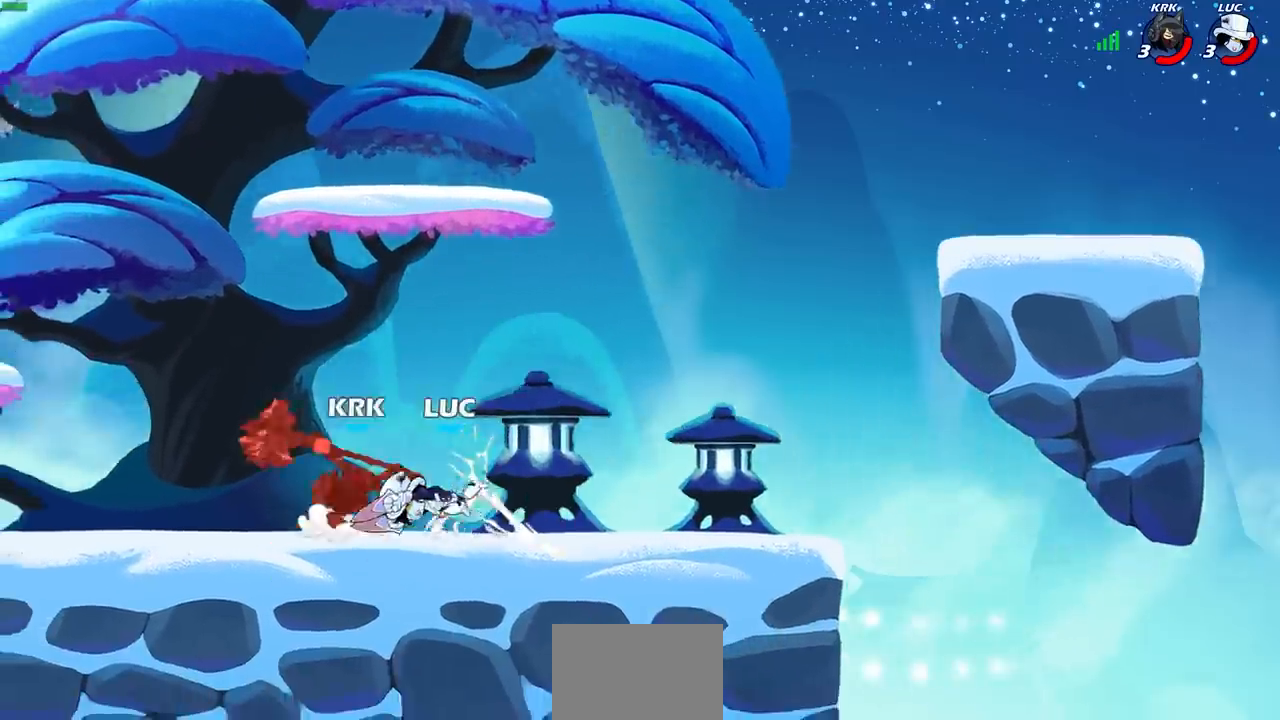
{"buttons": [], "left_stick": "center", "right_stick": "center", "events": [[183, "left_stick", "left"], [233, "left_stick", "down-left"], [267, "CIRCLE", "down"], [267, "R2", "down"], [333, "CIRCLE", "up"], [383, "R2", "up"], [383, "left_stick", "center"]]}
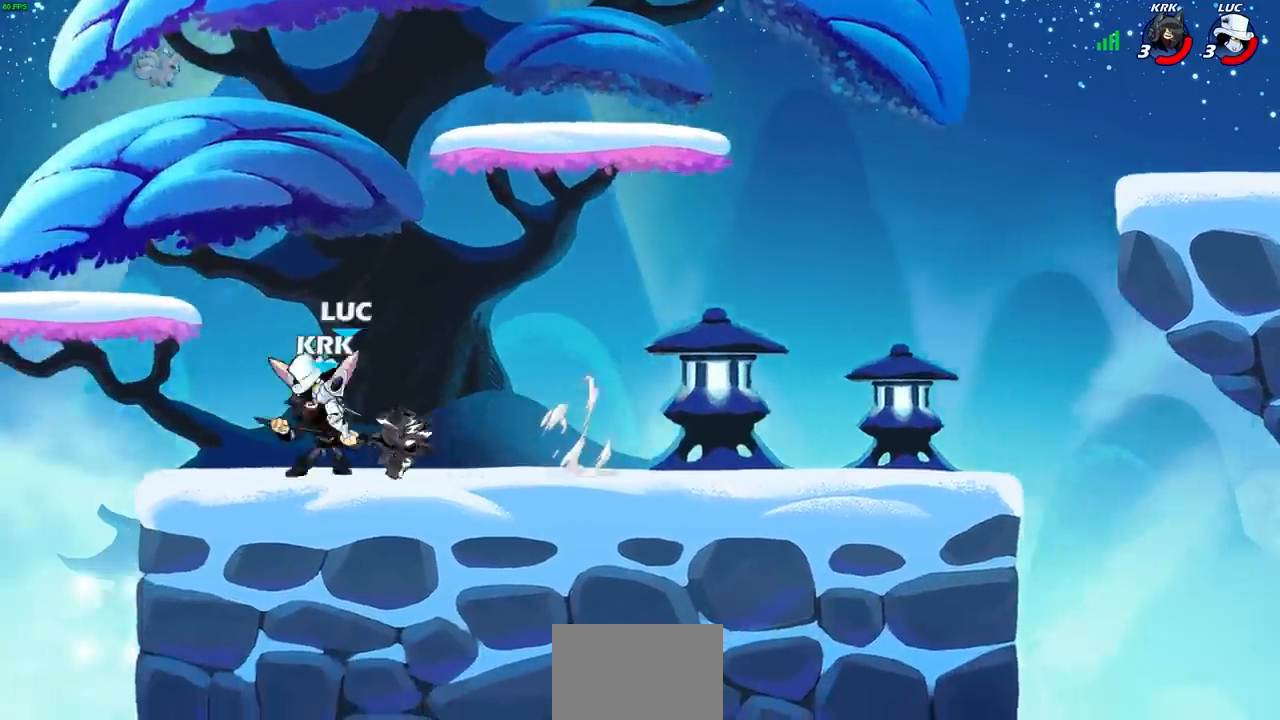
{"buttons": [], "left_stick": "center", "right_stick": "center", "events": [[117, "left_stick", "right"], [317, "left_stick", "center"]]}
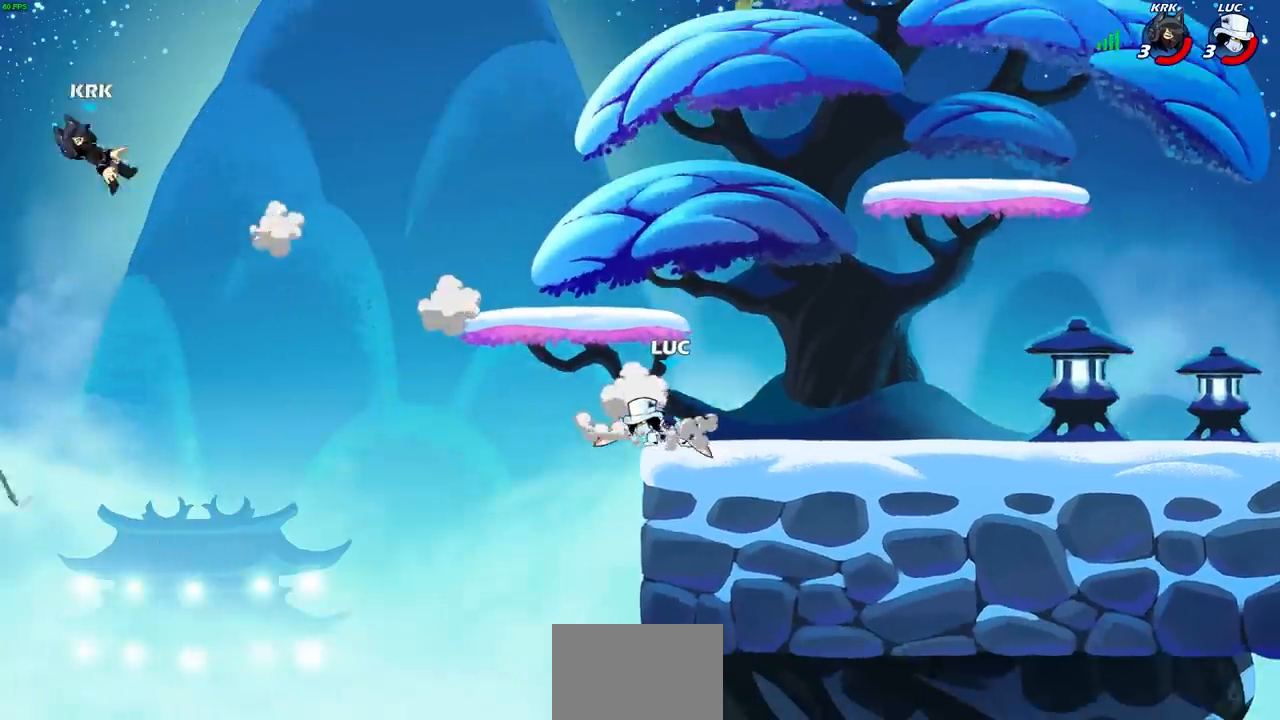
{"buttons": [], "left_stick": "center", "right_stick": "center", "events": [[200, "CROSS", "down"], [350, "CROSS", "up"]]}
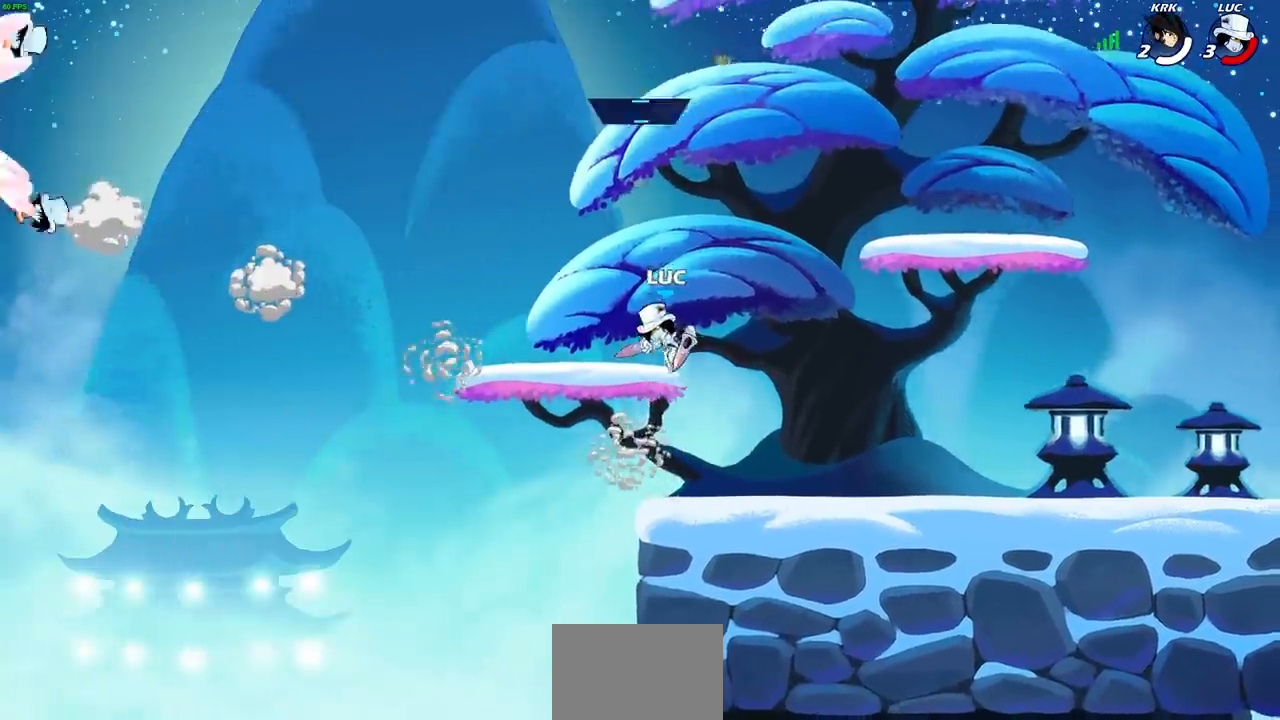
{"buttons": [], "left_stick": "center", "right_stick": "center", "events": [[100, "left_stick", "up-right"], [117, "CROSS", "down"], [217, "CIRCLE", "down"], [217, "CROSS", "up"], [333, "CIRCLE", "up"], [500, "left_stick", "center"]]}